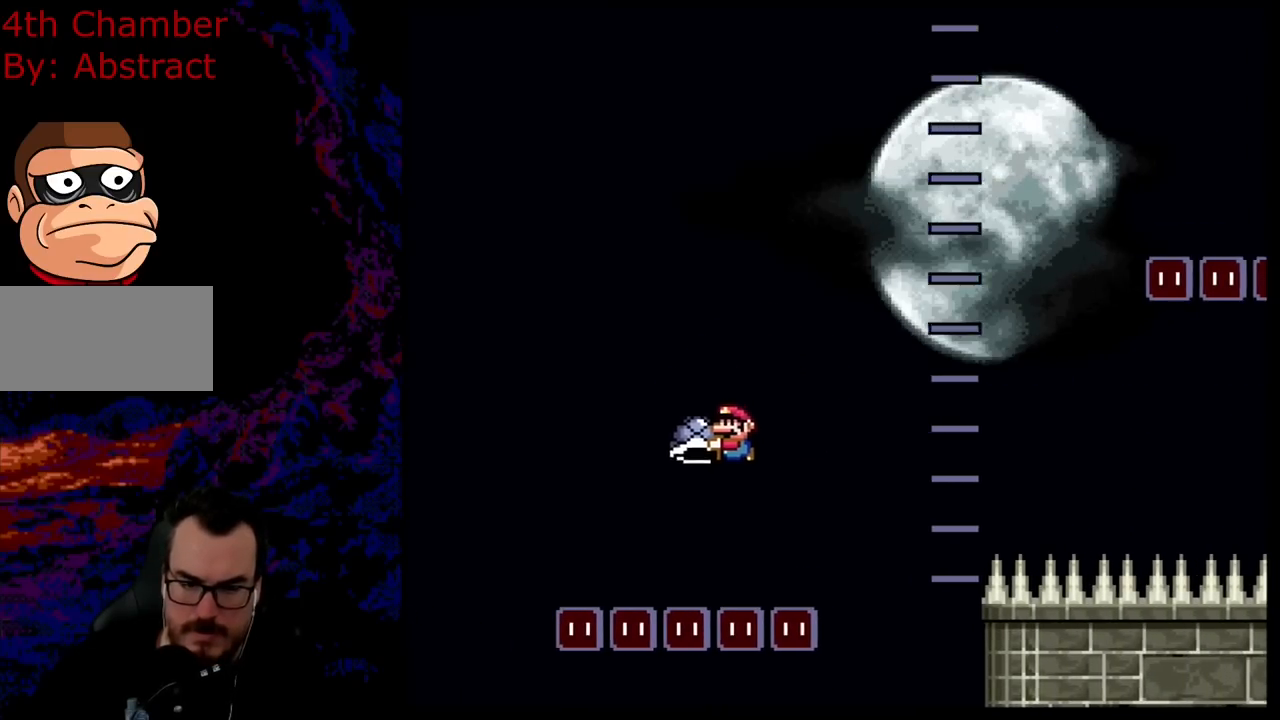
Gameplay with a controller (Nintendo layout); each line is a JSON object with the inputs held at the frame after it. "events" lists button and stick changes between this image and that frame as [ms after this image, input, new state], when the widget could be followed in between. Not read: L3 R3.
{"buttons": ["Y"], "events": [[167, "DPAD_LEFT", "up"], [184, "B", "up"], [184, "DPAD_RIGHT", "down"], [317, "DPAD_RIGHT", "up"]]}
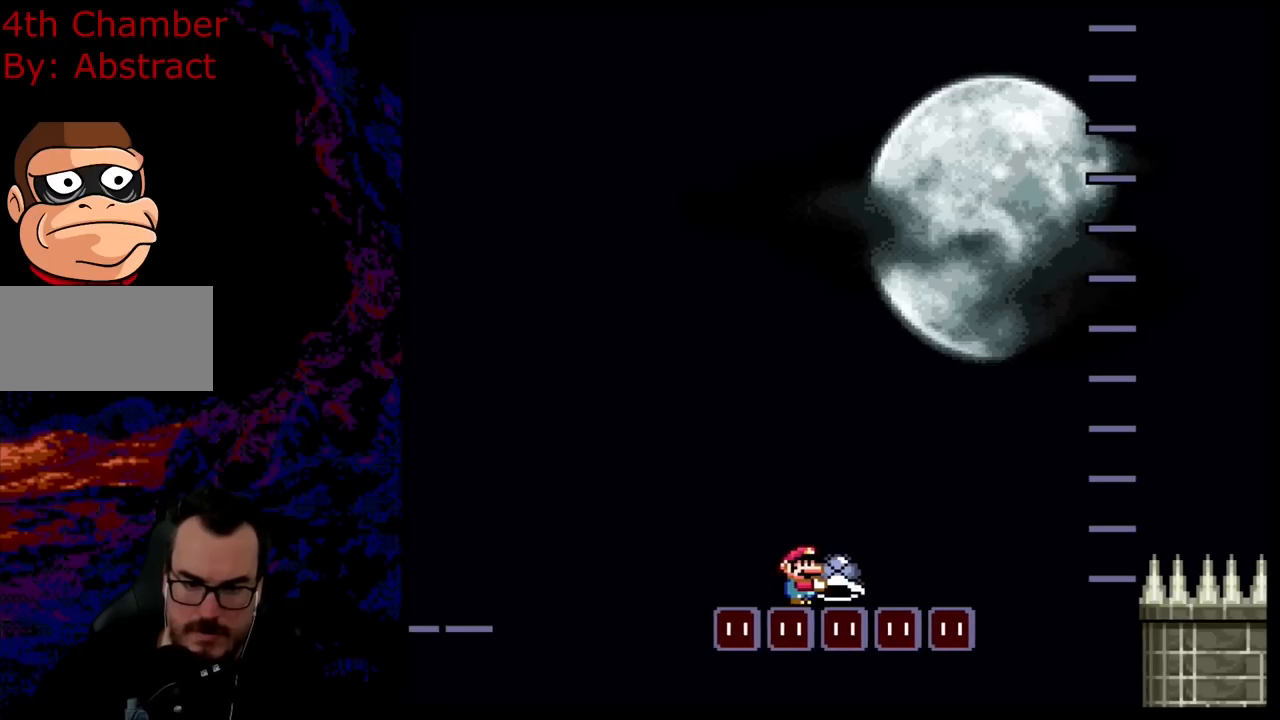
{"buttons": ["Y"], "events": []}
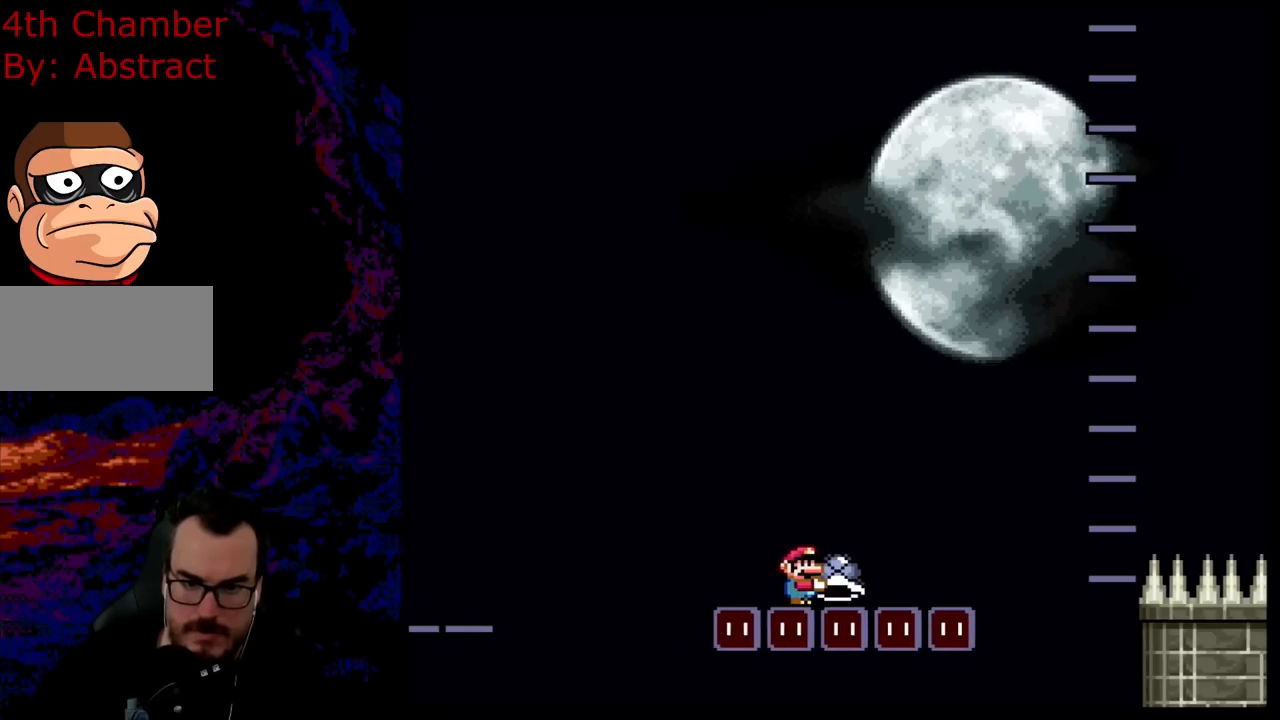
{"buttons": ["Y"], "events": []}
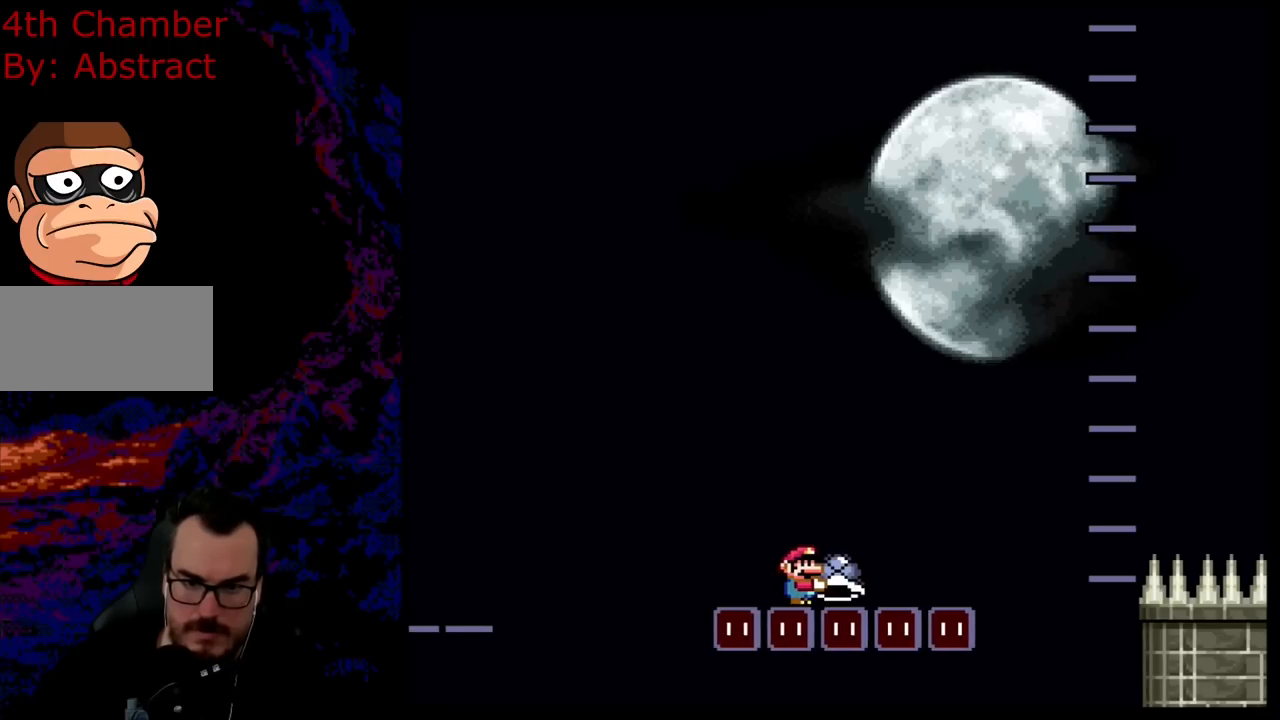
{"buttons": ["Y"], "events": []}
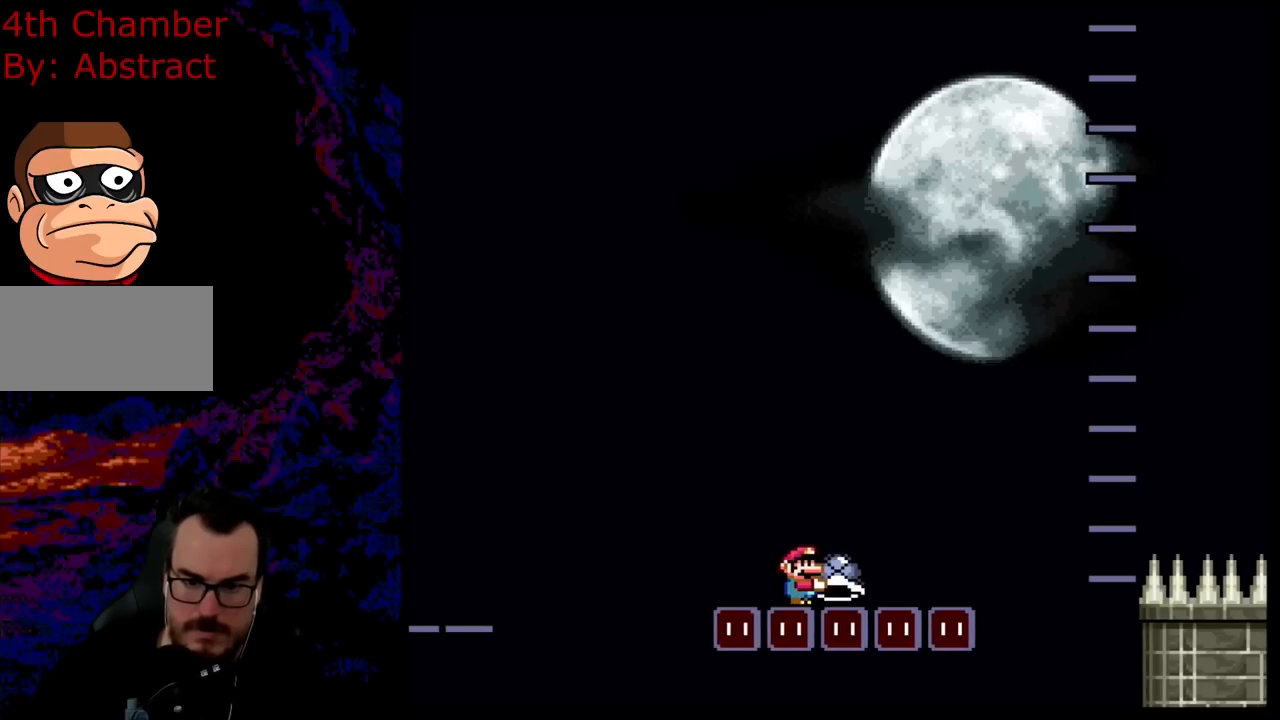
{"buttons": ["Y"], "events": []}
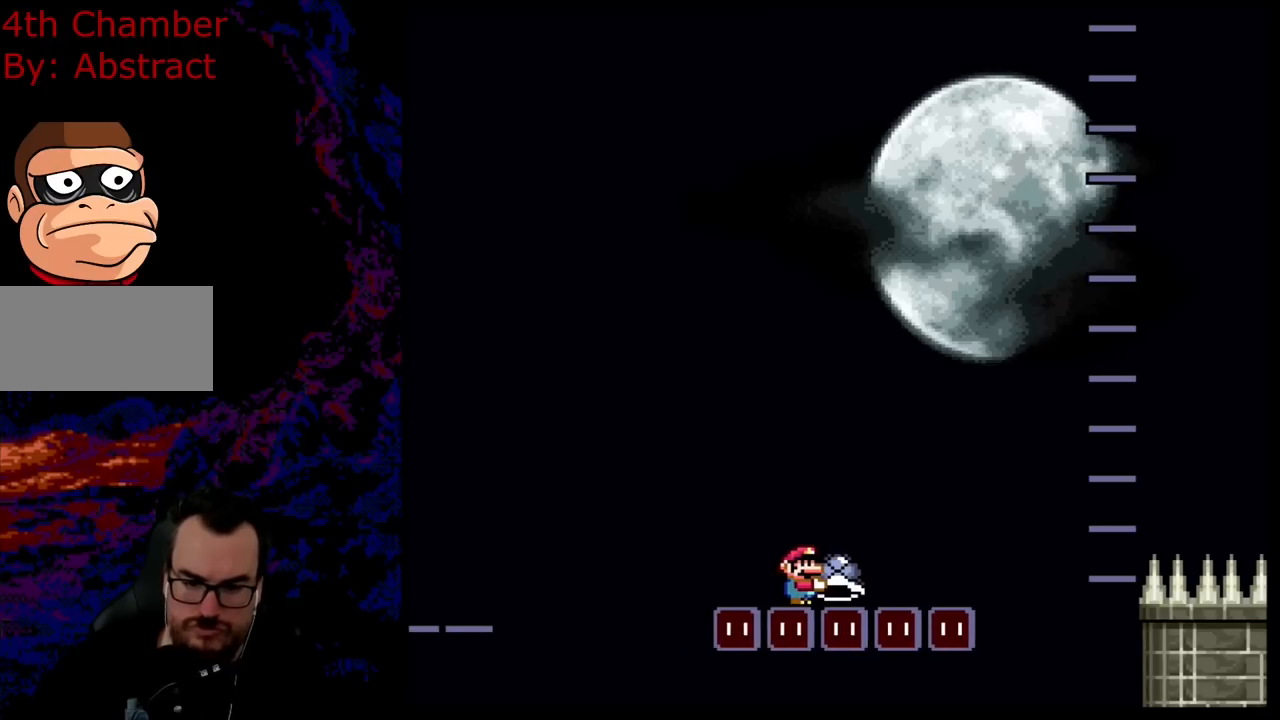
{"buttons": ["Y", "DPAD_RIGHT"], "events": [[150, "DPAD_LEFT", "down"], [267, "B", "down"], [350, "DPAD_LEFT", "up"], [434, "DPAD_RIGHT", "down"], [450, "B", "up"]]}
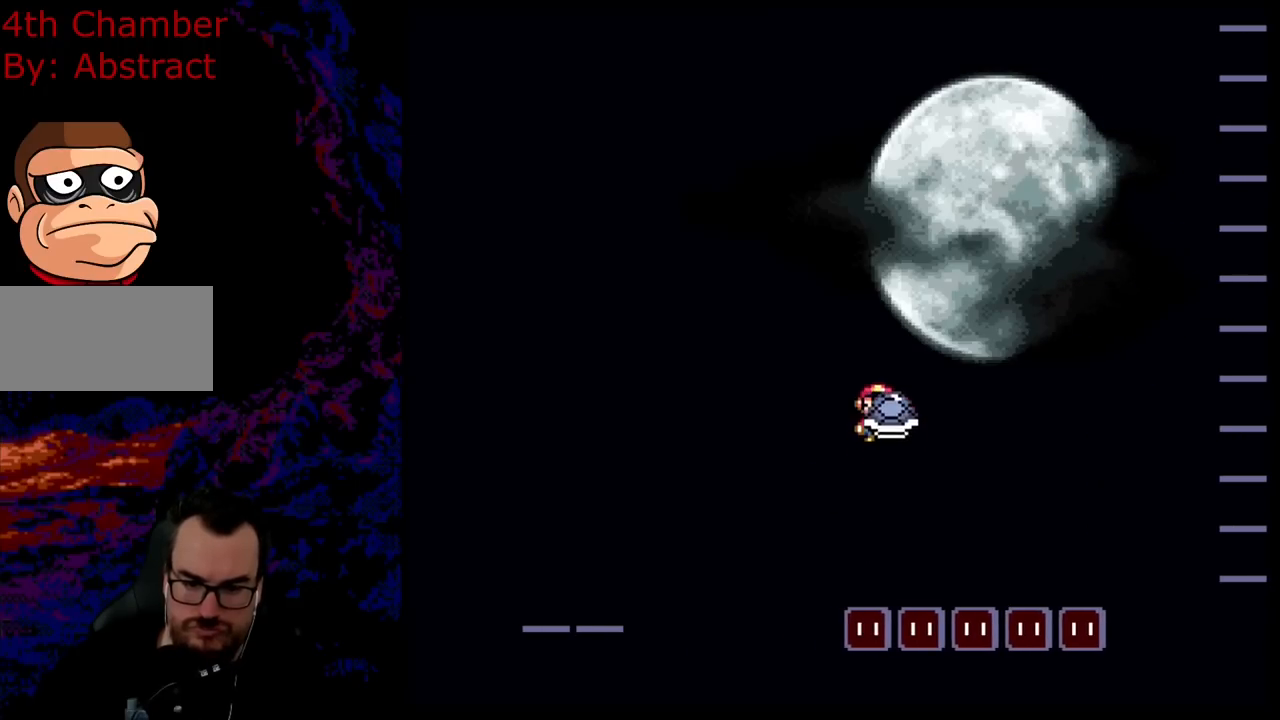
{"buttons": ["Y", "DPAD_RIGHT"], "events": []}
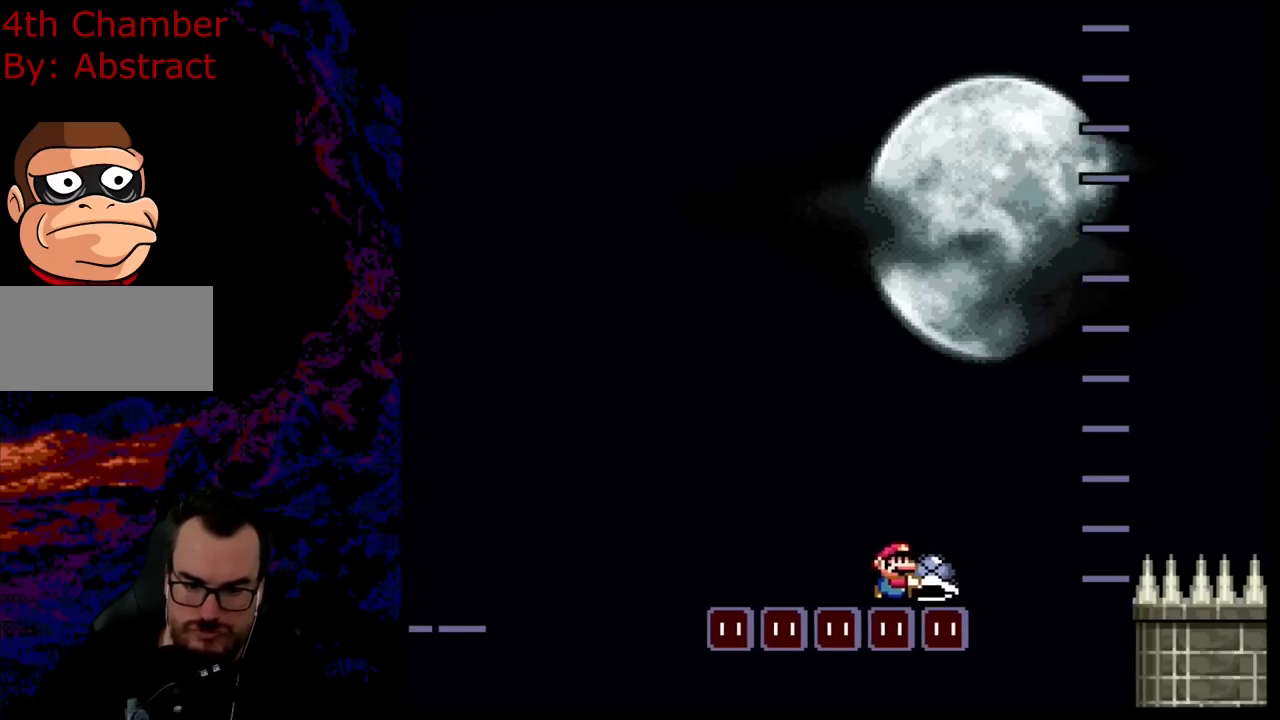
{"buttons": ["B", "Y", "DPAD_RIGHT"], "events": [[183, "B", "down"]]}
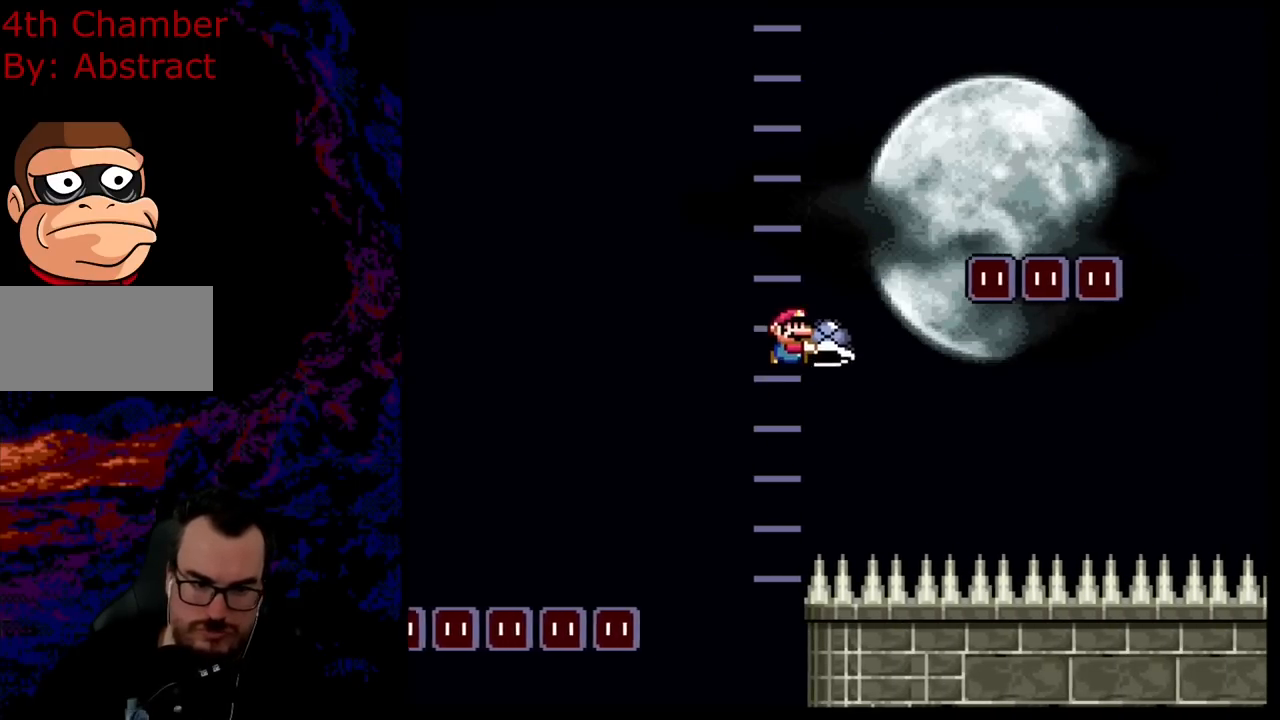
{"buttons": ["B", "Y", "DPAD_RIGHT"], "events": [[100, "DPAD_DOWN", "down"], [100, "R1", "down"], [117, "DPAD_LEFT", "down"], [117, "DPAD_RIGHT", "up"], [134, "DPAD_DOWN", "up"], [184, "Y", "up"], [201, "R1", "up"], [217, "DPAD_LEFT", "up"], [217, "DPAD_RIGHT", "down"], [351, "Y", "down"]]}
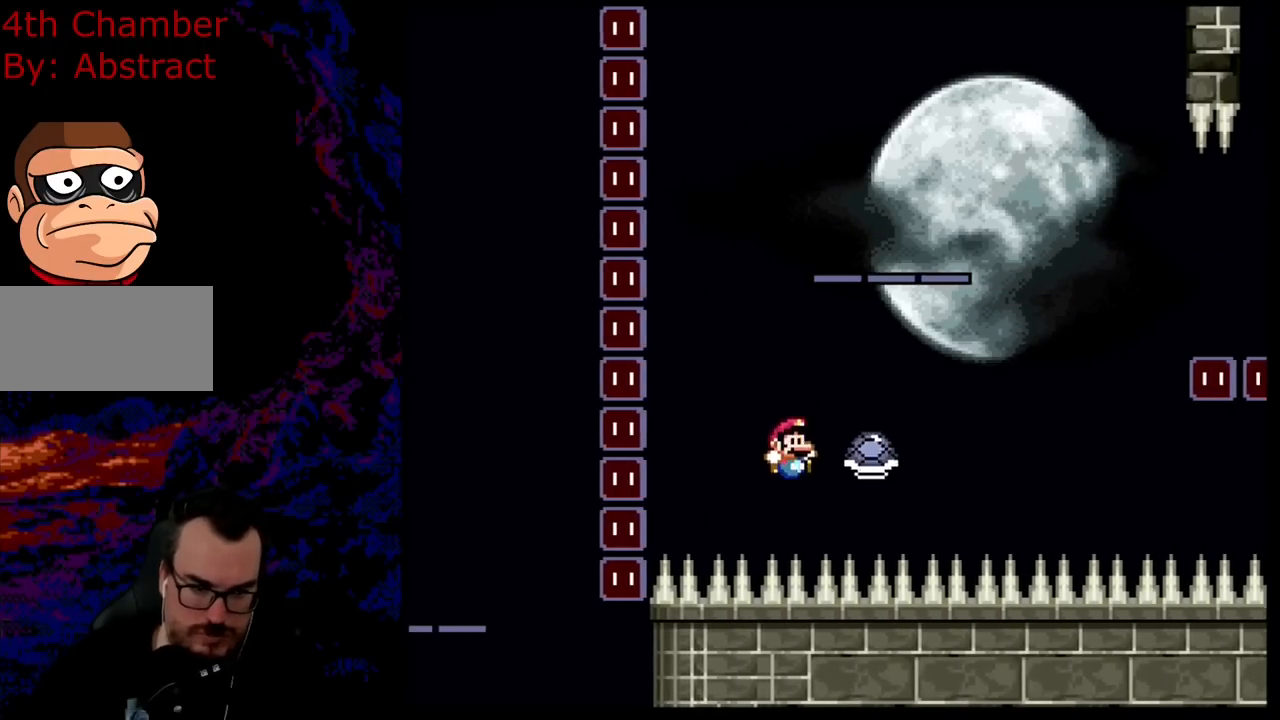
{"buttons": ["B", "Y"], "events": [[200, "DPAD_RIGHT", "up"]]}
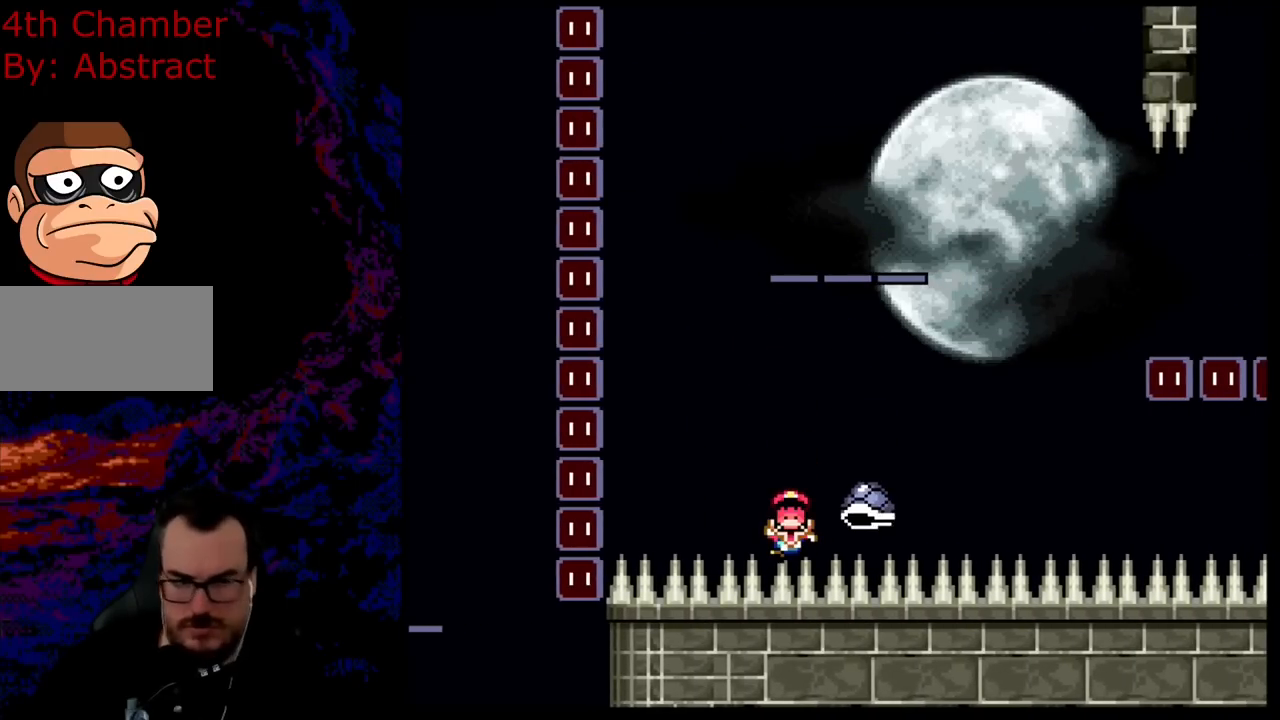
{"buttons": [], "events": [[184, "B", "up"], [267, "Y", "up"]]}
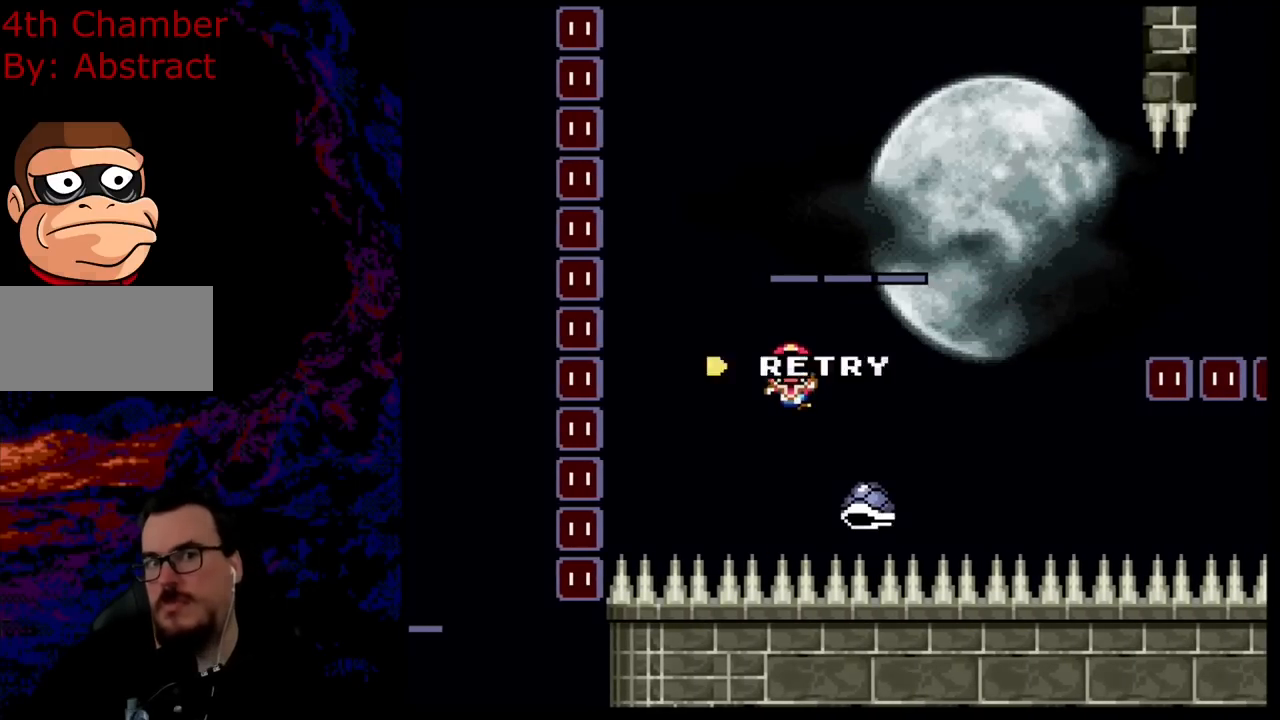
{"buttons": [], "events": []}
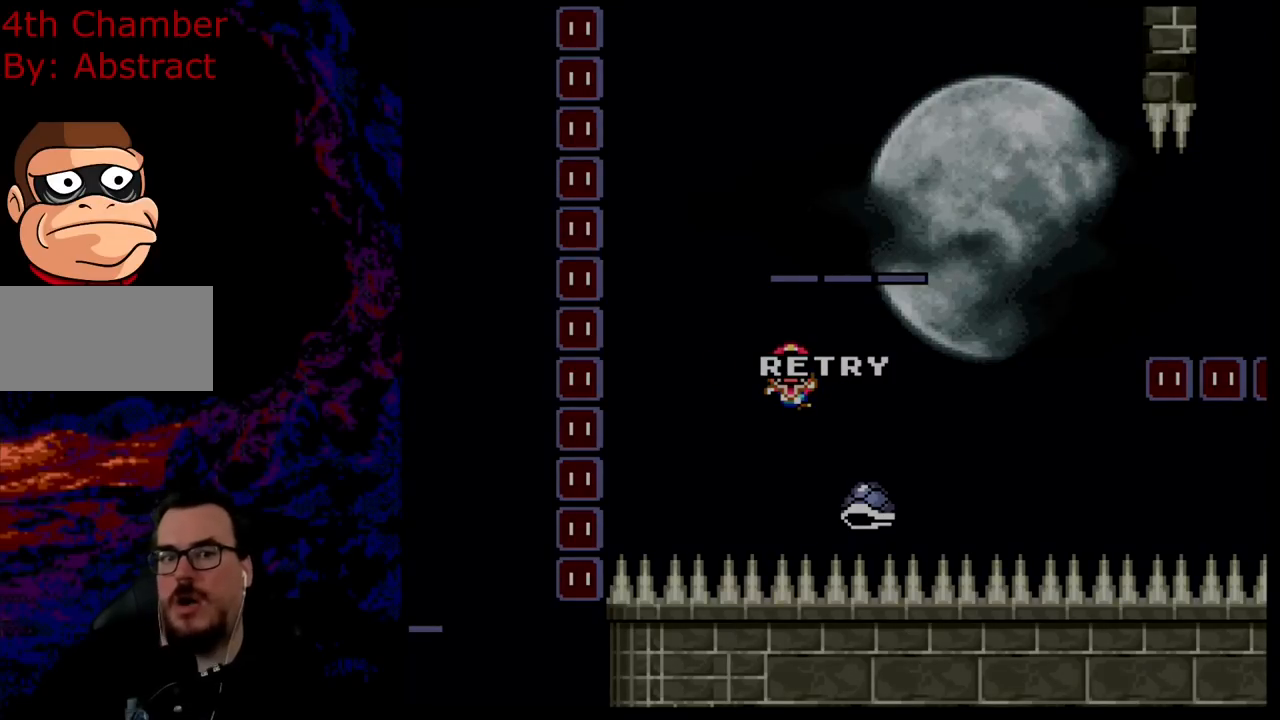
{"buttons": [], "events": []}
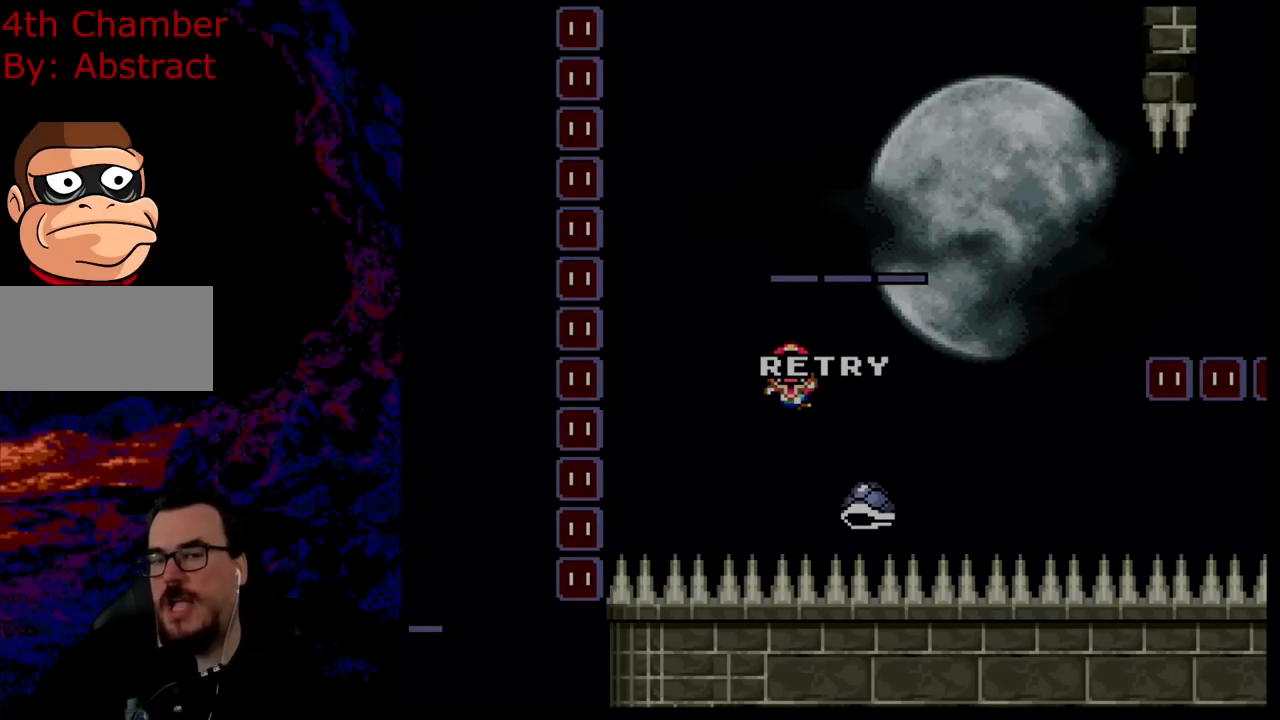
{"buttons": [], "events": []}
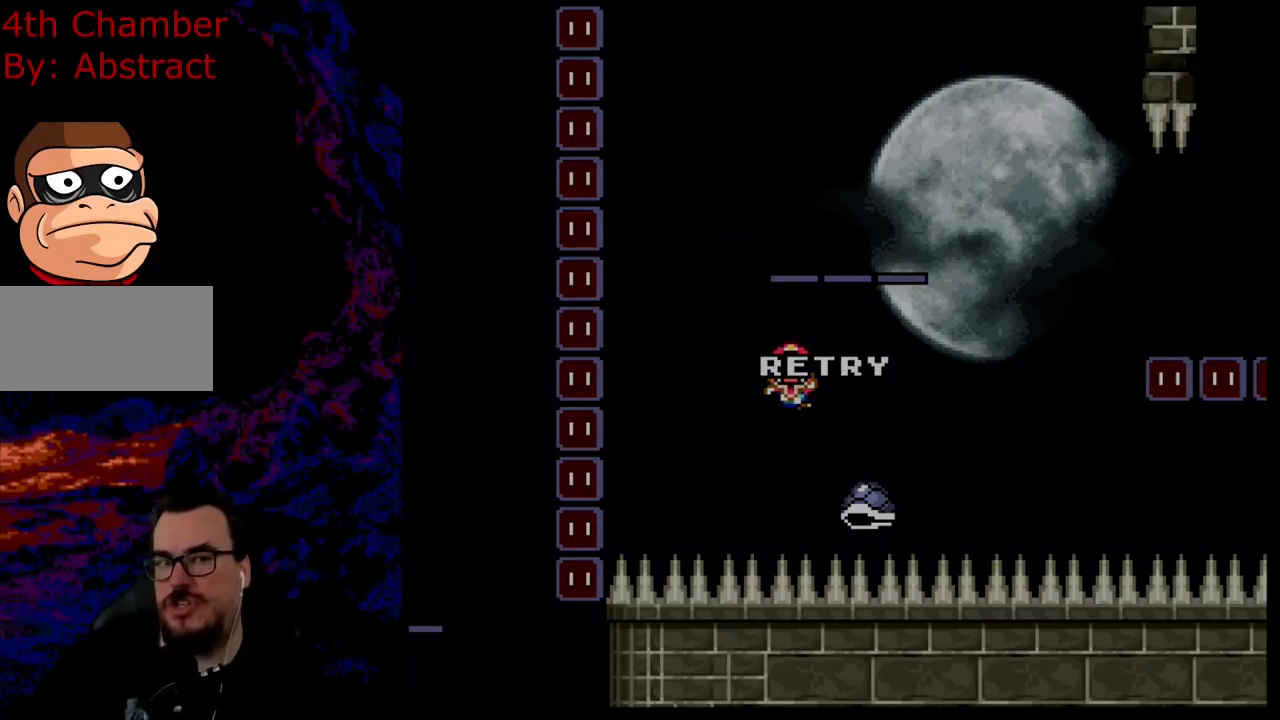
{"buttons": ["B"], "events": [[67, "B", "down"], [201, "B", "up"], [284, "B", "down"]]}
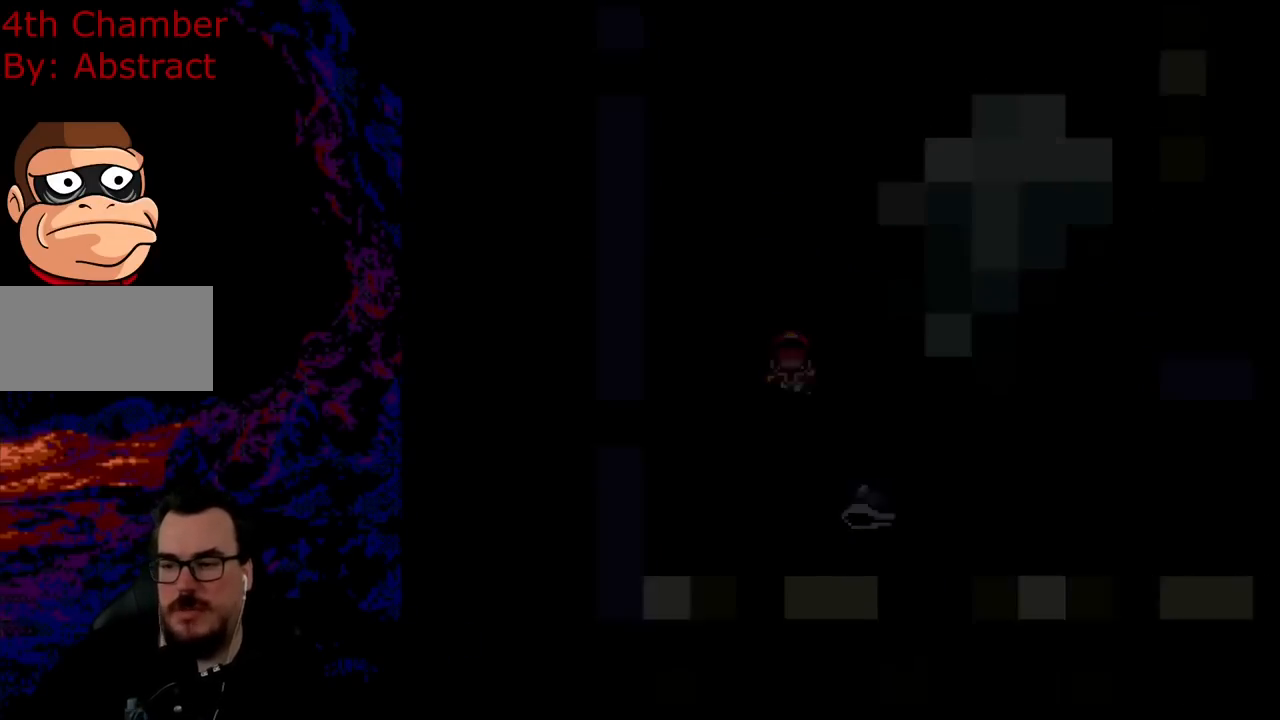
{"buttons": [], "events": [[233, "B", "up"]]}
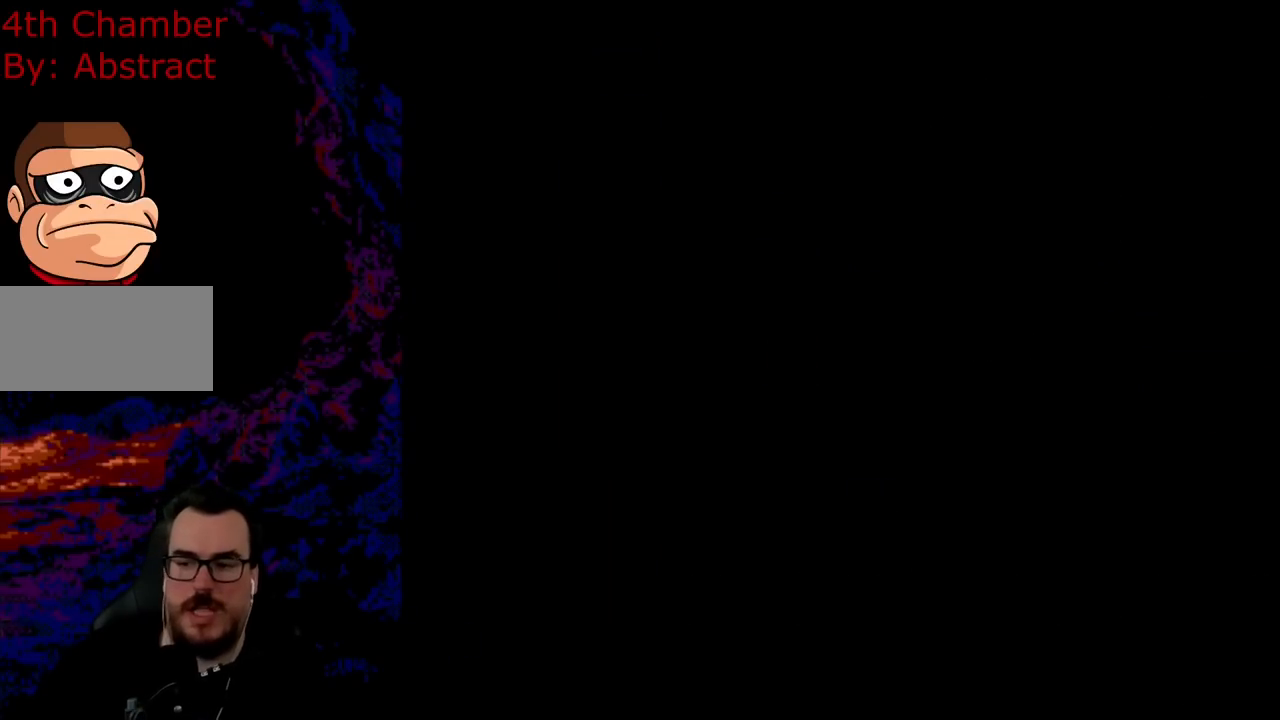
{"buttons": [], "events": []}
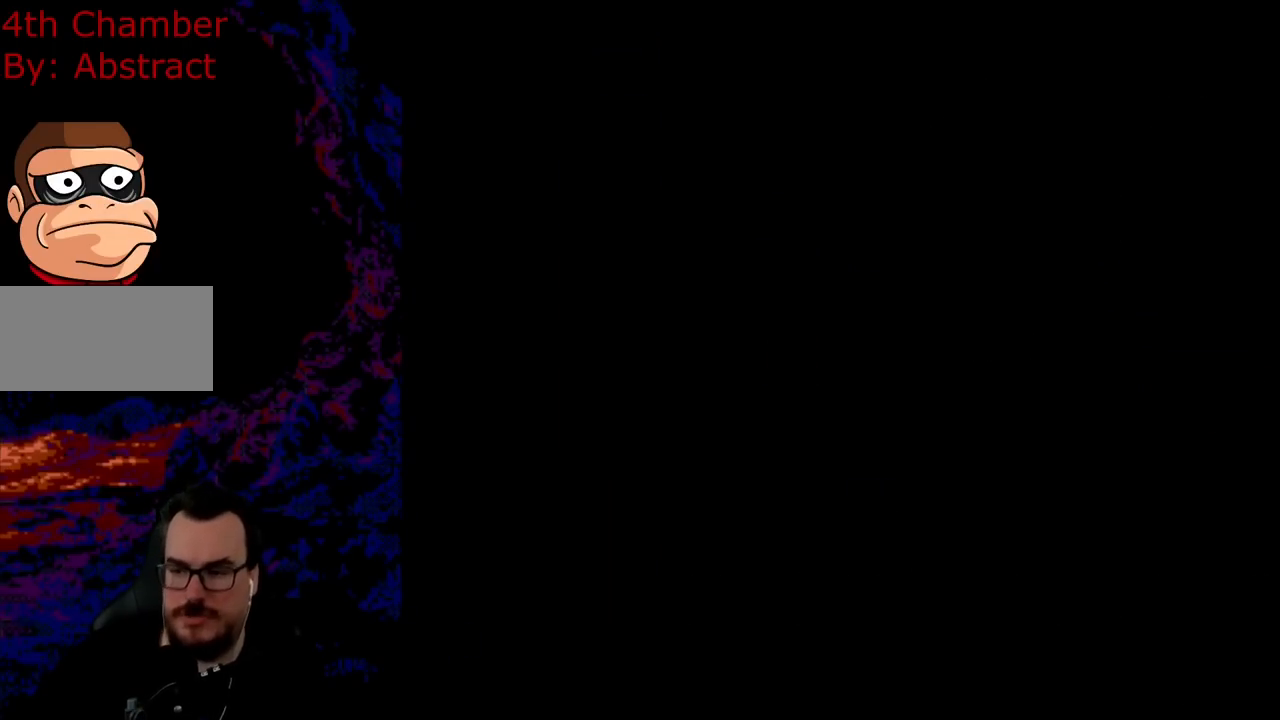
{"buttons": ["B", "Y"], "events": [[200, "Y", "down"], [217, "B", "down"]]}
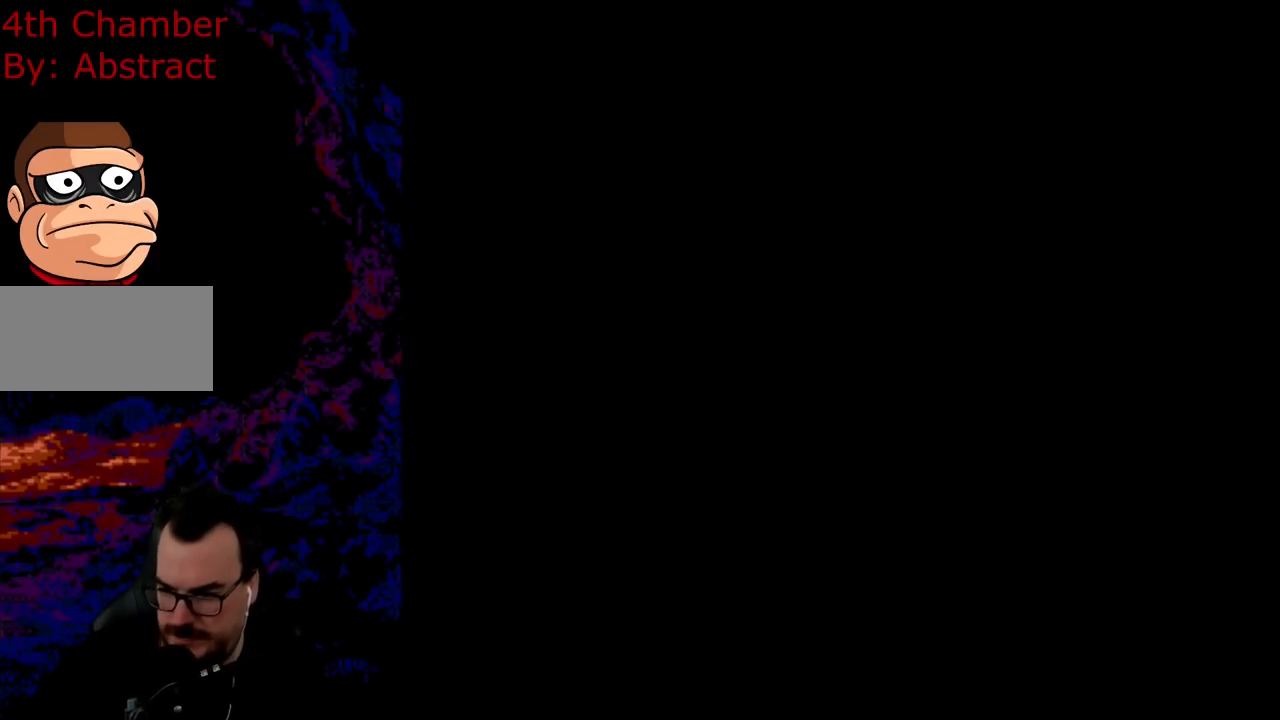
{"buttons": [], "events": [[451, "B", "up"], [501, "Y", "up"]]}
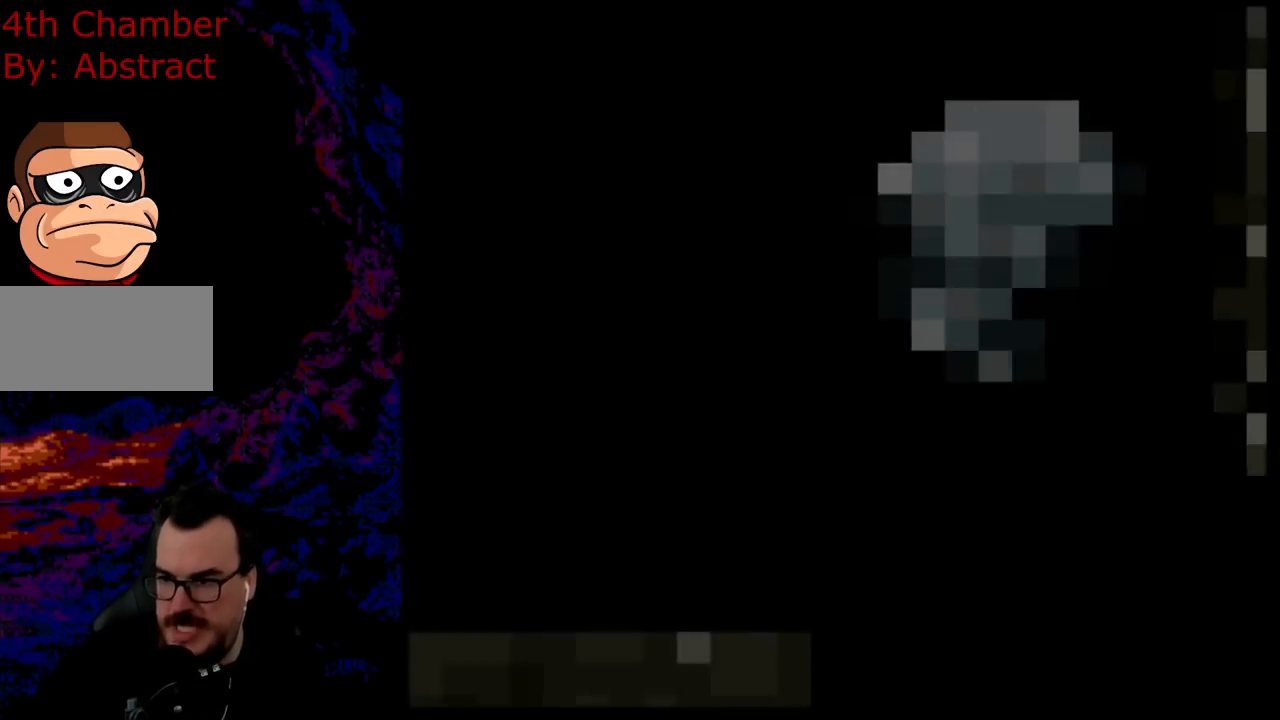
{"buttons": ["Y"], "events": [[17, "Y", "down"]]}
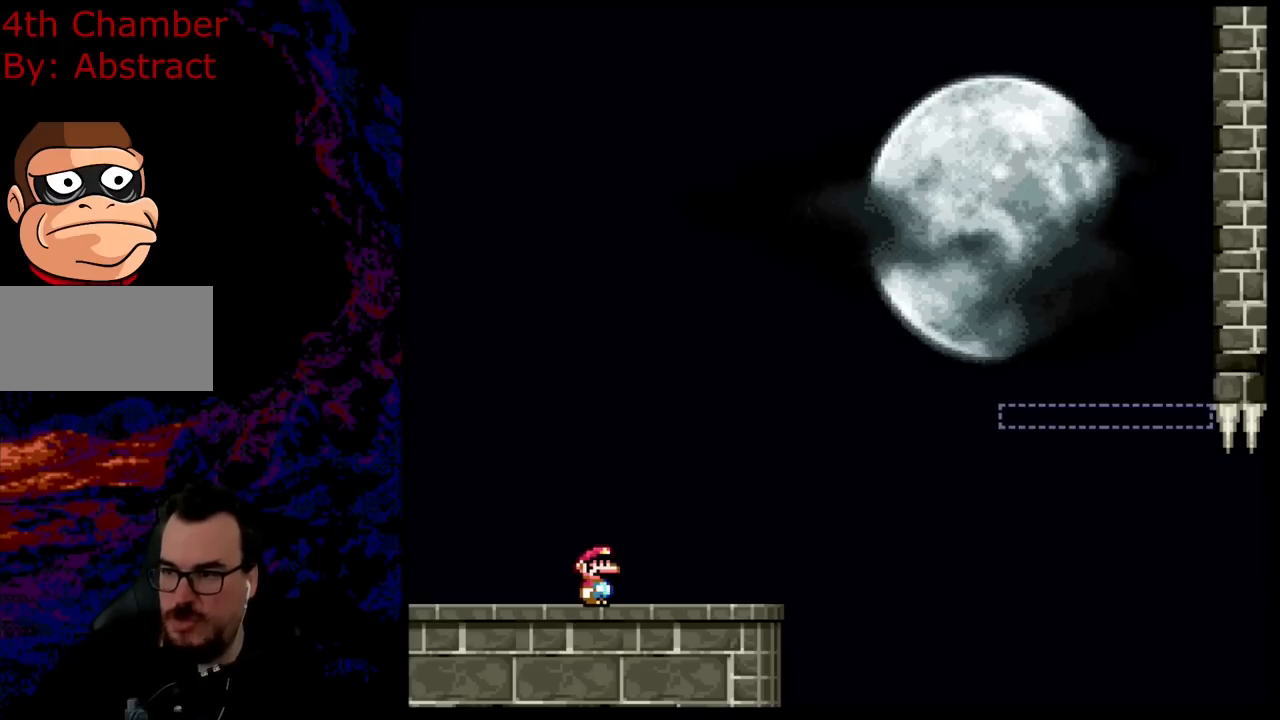
{"buttons": ["Y", "DPAD_RIGHT"], "events": [[151, "DPAD_RIGHT", "down"]]}
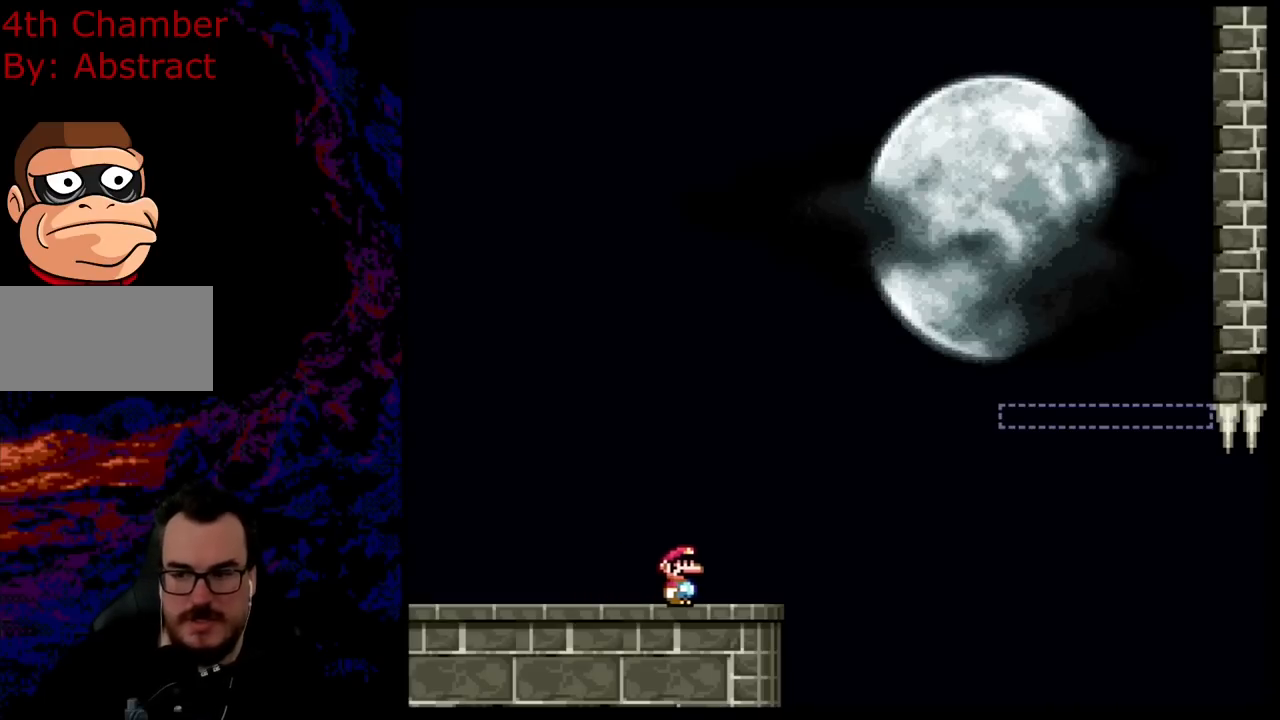
{"buttons": ["B", "Y", "R1", "DPAD_RIGHT"], "events": [[100, "B", "down"], [217, "R1", "down"]]}
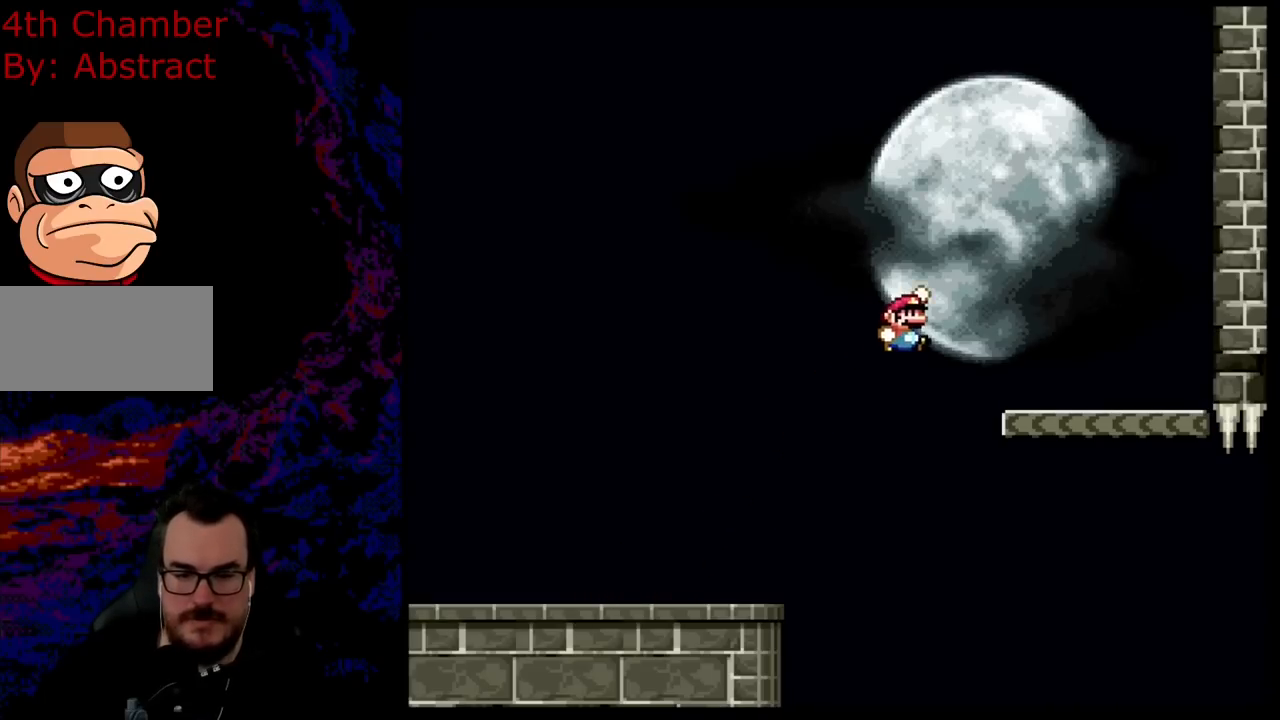
{"buttons": ["Y"], "events": [[134, "B", "up"], [134, "R1", "up"], [317, "DPAD_RIGHT", "up"], [334, "DPAD_LEFT", "down"], [484, "DPAD_LEFT", "up"]]}
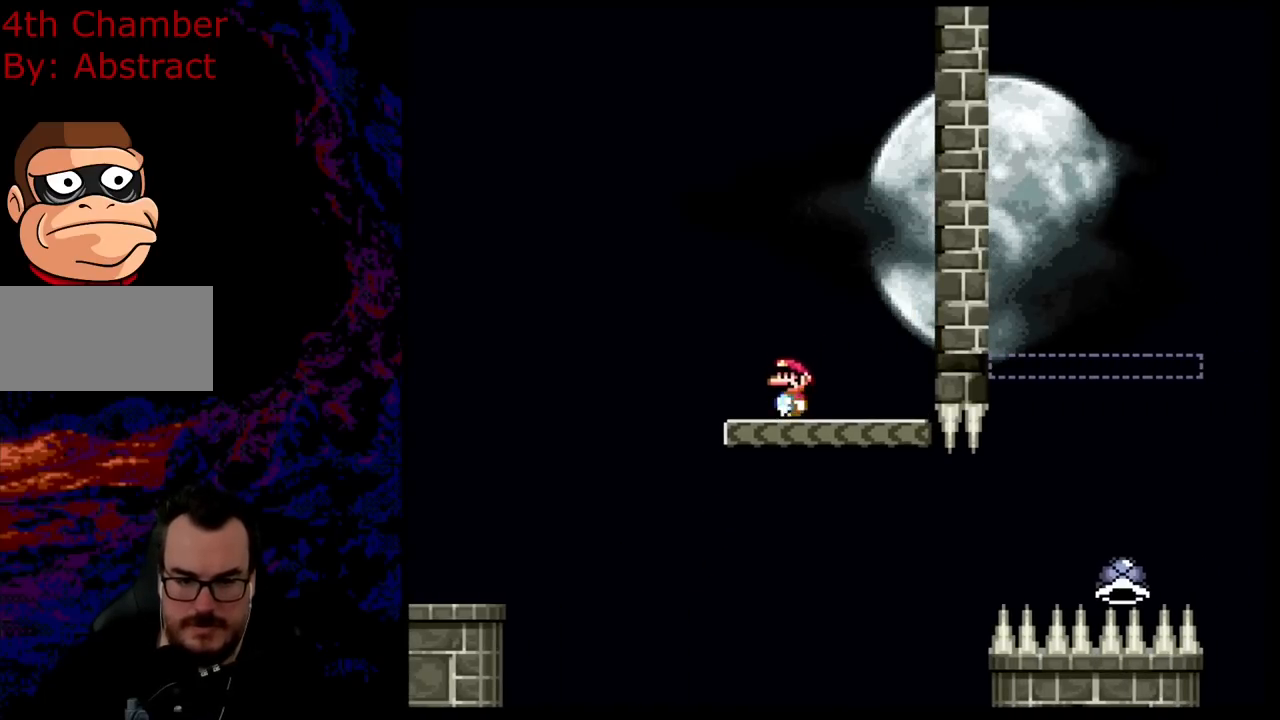
{"buttons": ["Y", "DPAD_RIGHT"], "events": [[133, "DPAD_RIGHT", "down"]]}
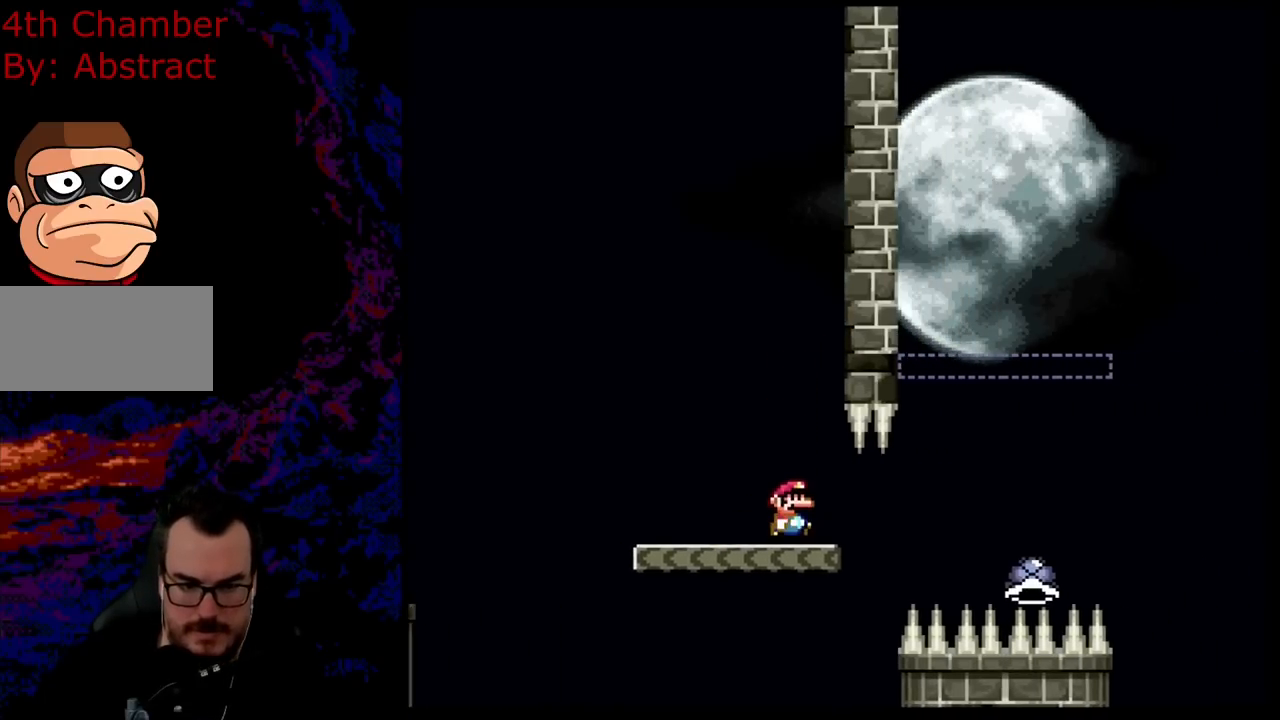
{"buttons": ["B", "Y", "R1", "DPAD_LEFT"], "events": [[167, "B", "down"], [351, "DPAD_DOWN", "down"], [367, "DPAD_LEFT", "down"], [367, "DPAD_RIGHT", "up"], [384, "DPAD_DOWN", "up"], [467, "R1", "down"]]}
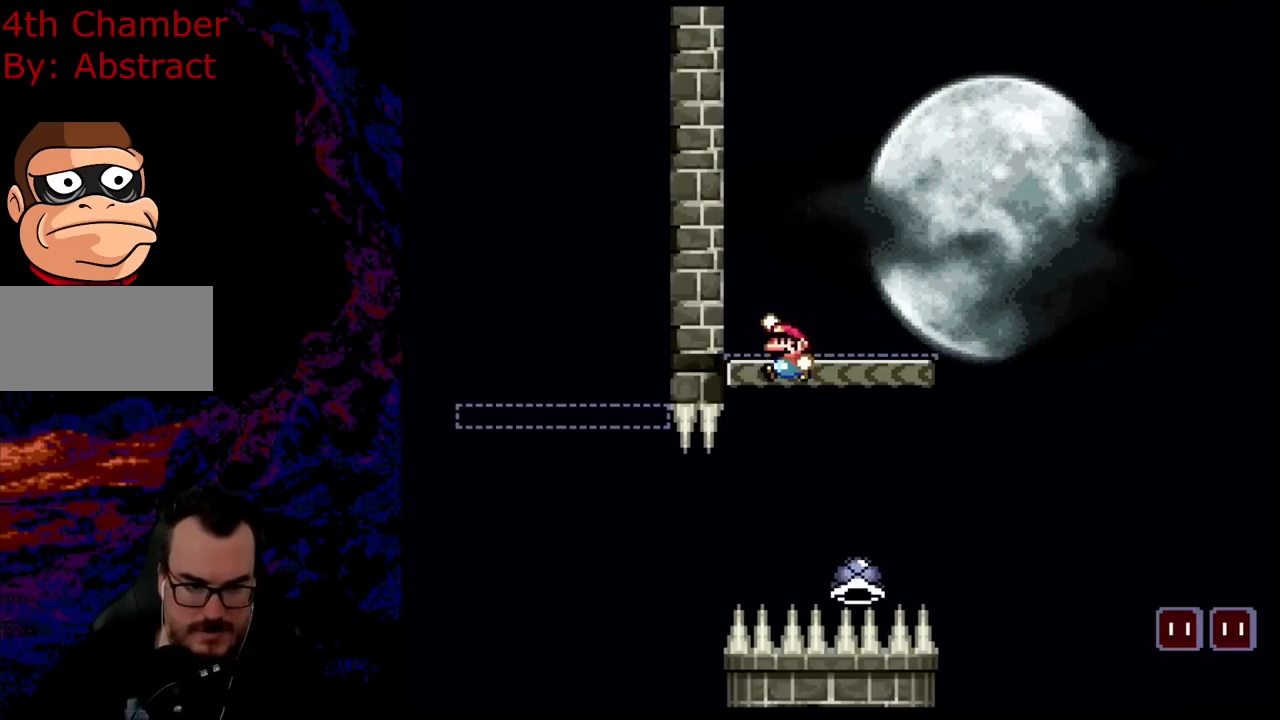
{"buttons": ["Y", "DPAD_LEFT"], "events": [[17, "DPAD_LEFT", "up"], [250, "DPAD_RIGHT", "down"], [283, "R1", "up"], [384, "B", "up"], [467, "DPAD_DOWN", "down"], [484, "DPAD_LEFT", "down"], [484, "DPAD_RIGHT", "up"], [500, "DPAD_DOWN", "up"]]}
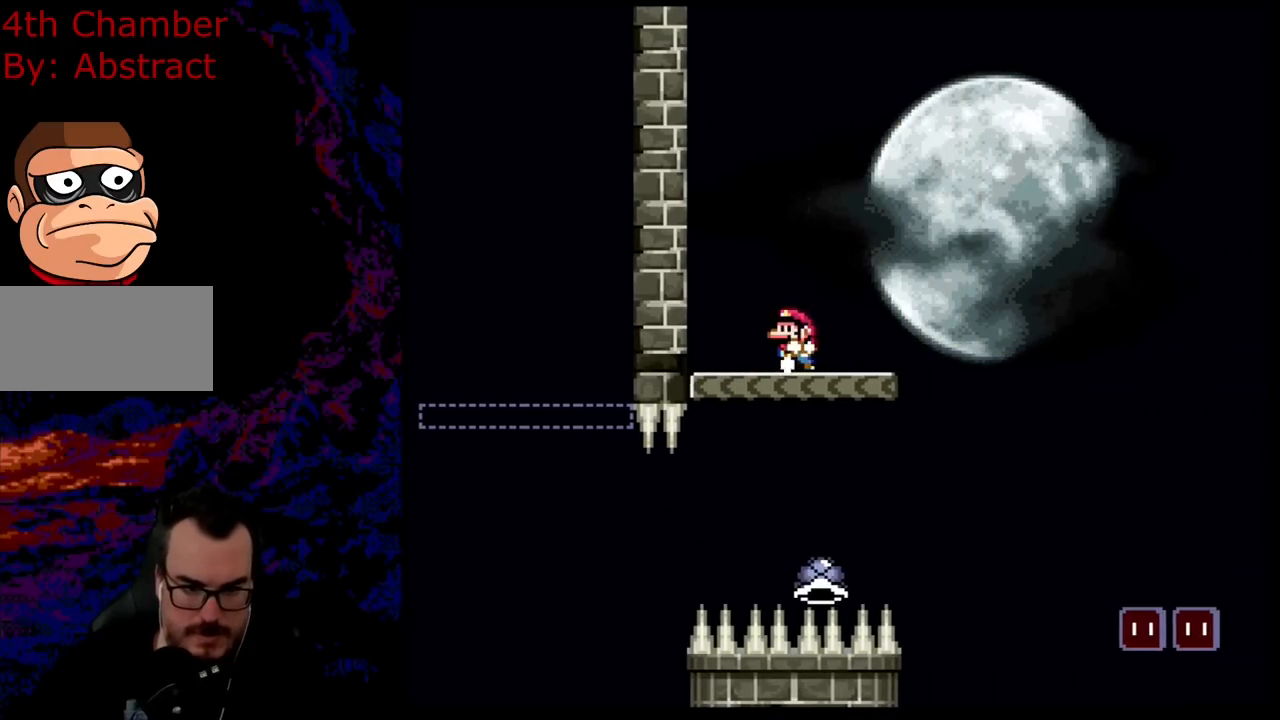
{"buttons": ["Y", "DPAD_RIGHT"], "events": [[134, "DPAD_LEFT", "up"], [217, "DPAD_RIGHT", "down"], [334, "DPAD_RIGHT", "up"], [434, "DPAD_RIGHT", "down"]]}
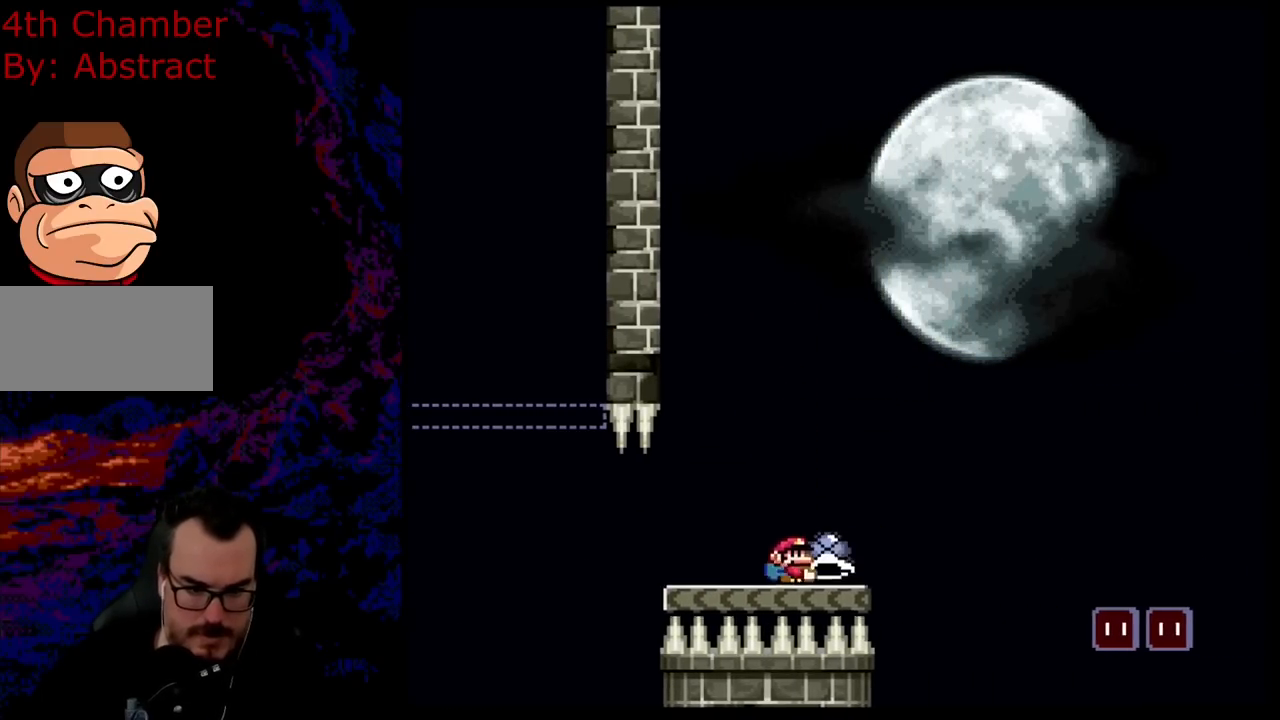
{"buttons": ["B", "Y", "DPAD_RIGHT"], "events": [[50, "B", "down"]]}
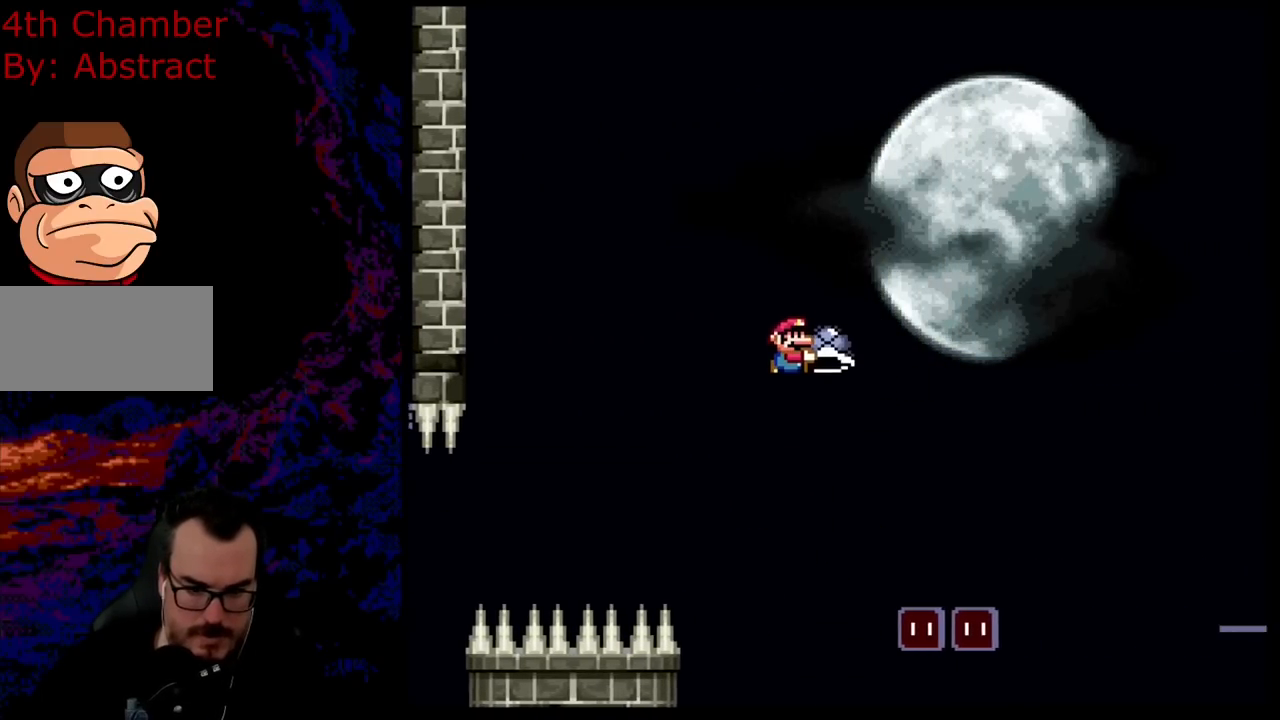
{"buttons": ["Y"], "events": [[267, "B", "up"], [301, "DPAD_DOWN", "down"], [317, "DPAD_LEFT", "down"], [317, "DPAD_RIGHT", "up"], [334, "DPAD_DOWN", "up"], [451, "DPAD_LEFT", "up"]]}